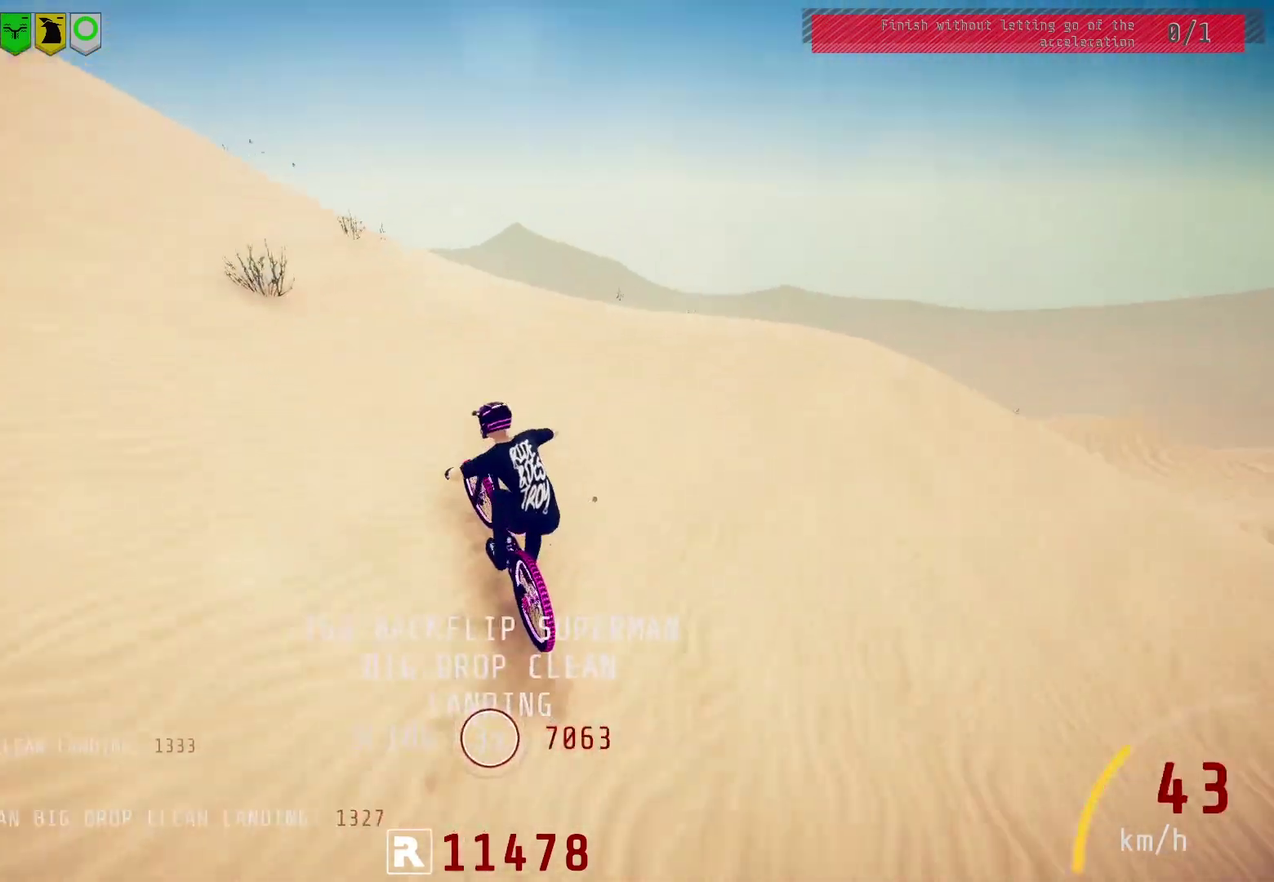
Gameplay with a controller (PlayStation layout); each line is a JSON object with the inputs held at the frame after it (dt_ms = milliseconds from this image to that frame). "events" lists button and stick changes between this image and that frame as [ms after this image, input, new state], when the widget could be followed in between.
{"dt_ms": 300, "buttons": ["R2"], "left_stick": "center", "right_stick": "down", "events": [[217, "left_stick", "center"]]}
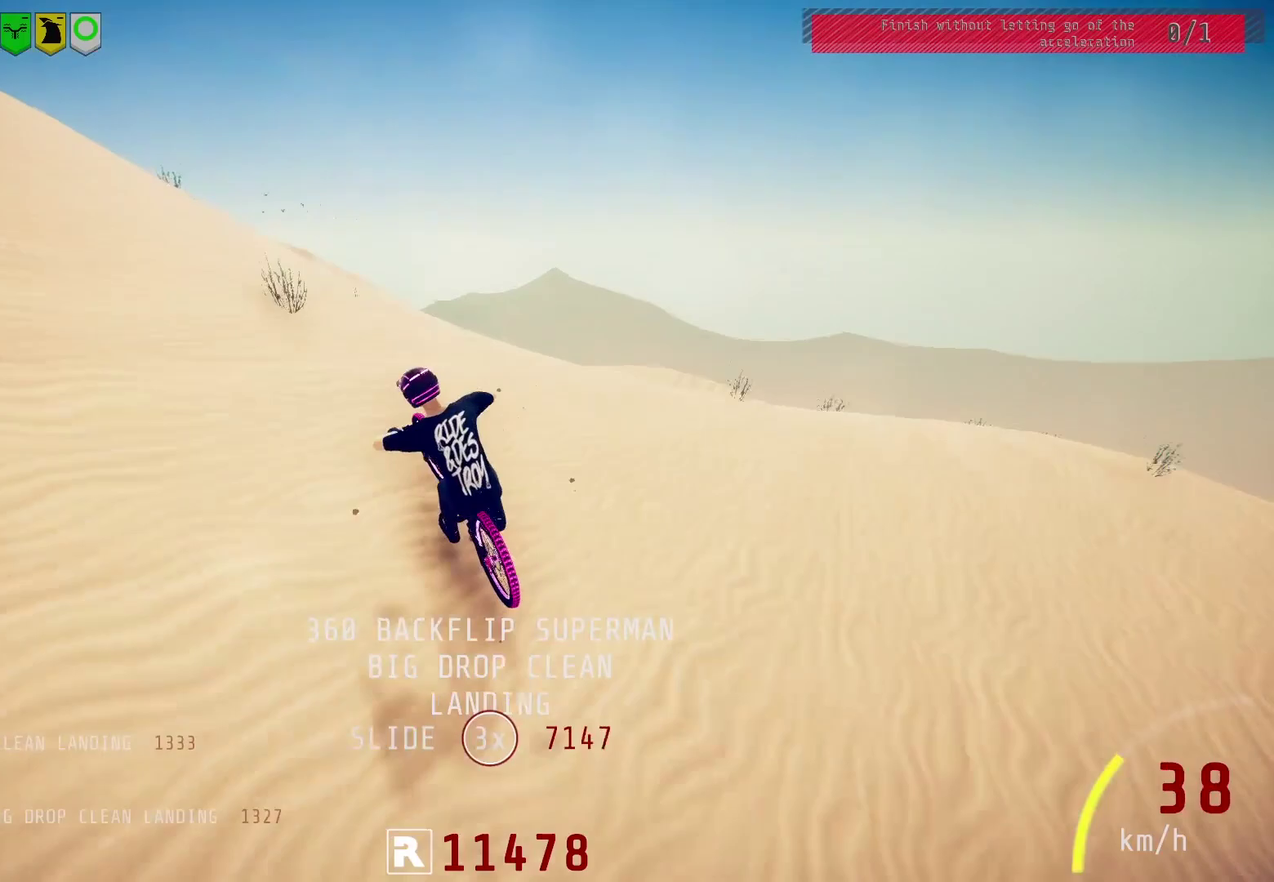
{"dt_ms": 400, "buttons": ["L1", "R2"], "left_stick": "right", "right_stick": "up", "events": [[83, "left_stick", "up-right"], [133, "right_stick", "center"], [217, "L1", "down"], [267, "right_stick", "up"], [283, "left_stick", "right"]]}
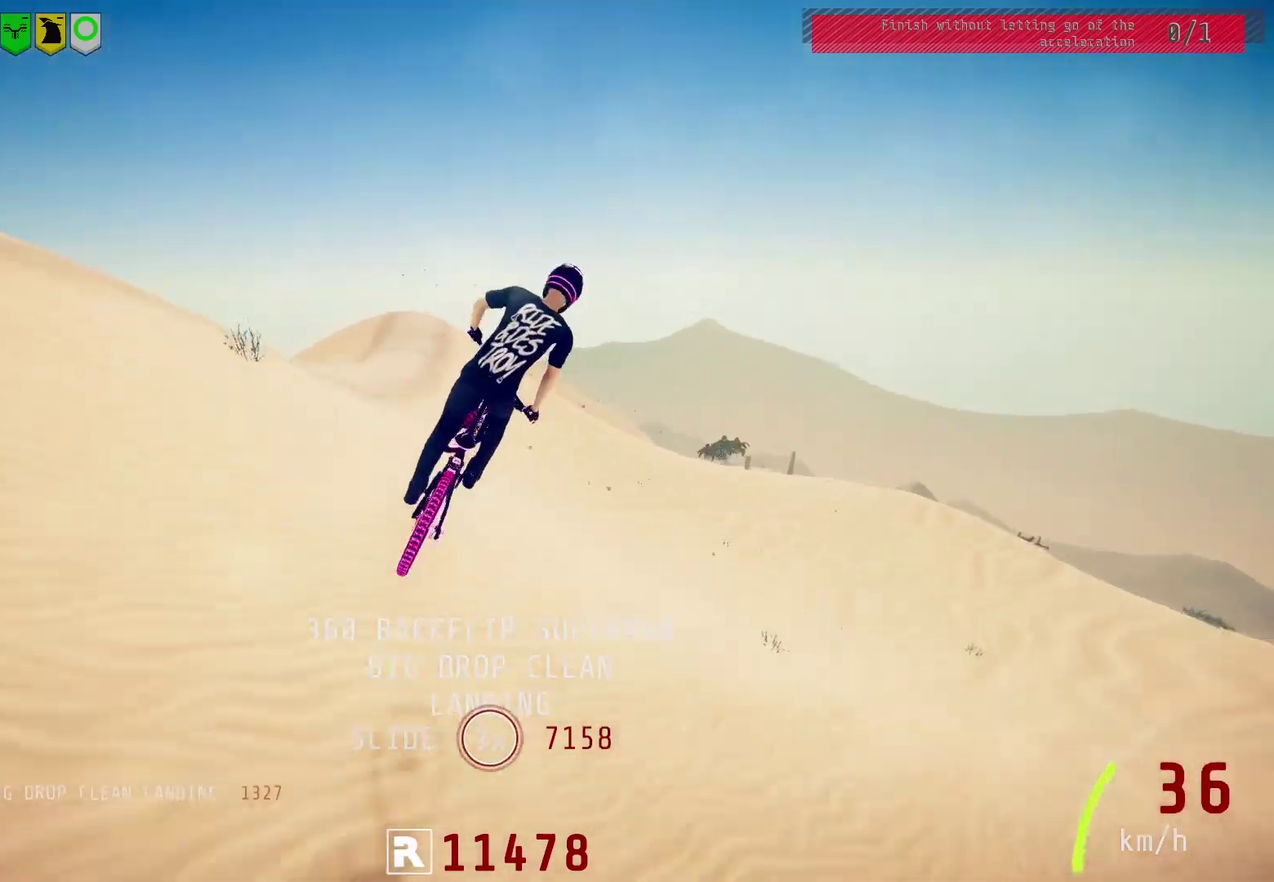
{"dt_ms": 600, "buttons": ["R2"], "left_stick": "right", "right_stick": "center", "events": [[200, "right_stick", "center"], [233, "L1", "up"]]}
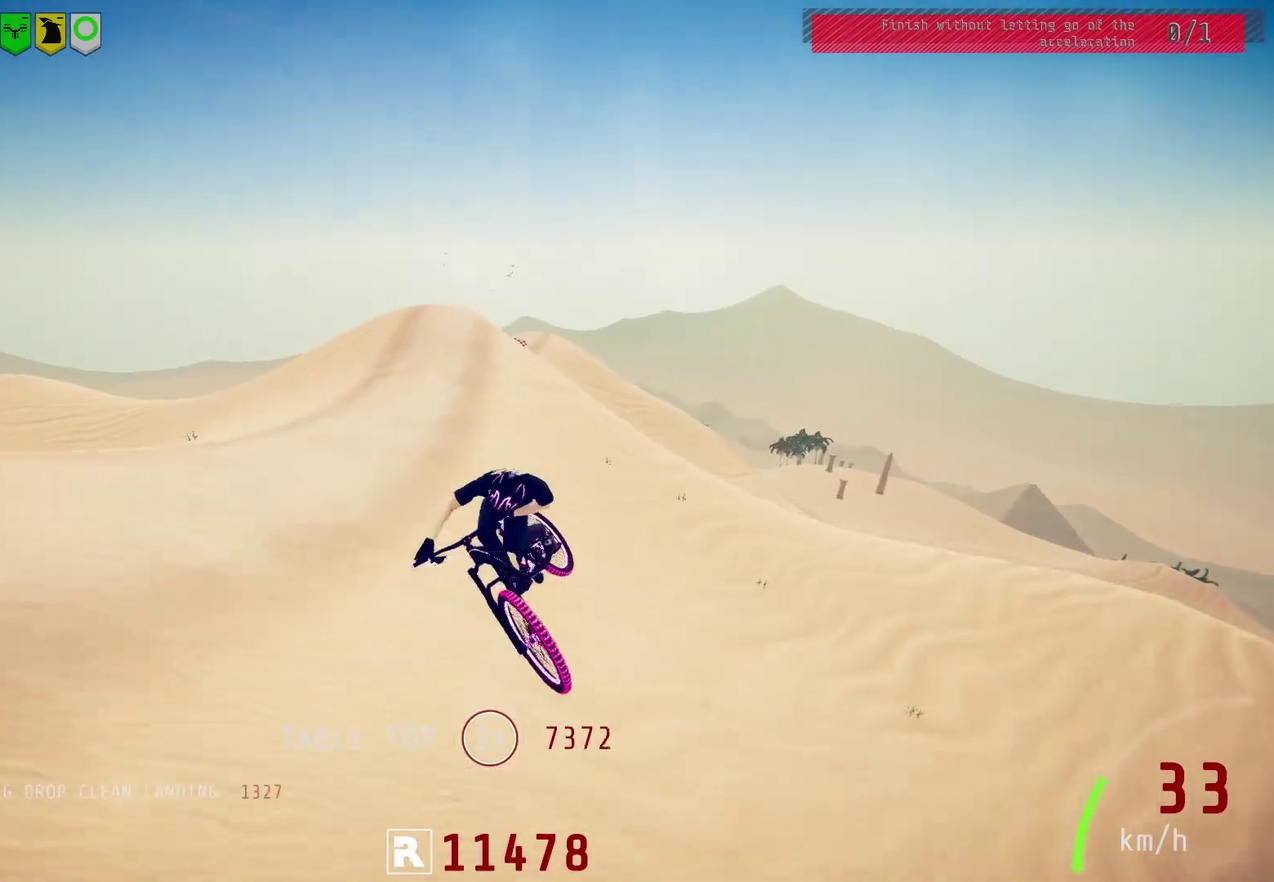
{"dt_ms": 700, "buttons": ["R2"], "left_stick": "left", "right_stick": "center", "events": [[333, "left_stick", "center"], [533, "left_stick", "up-left"], [650, "left_stick", "left"]]}
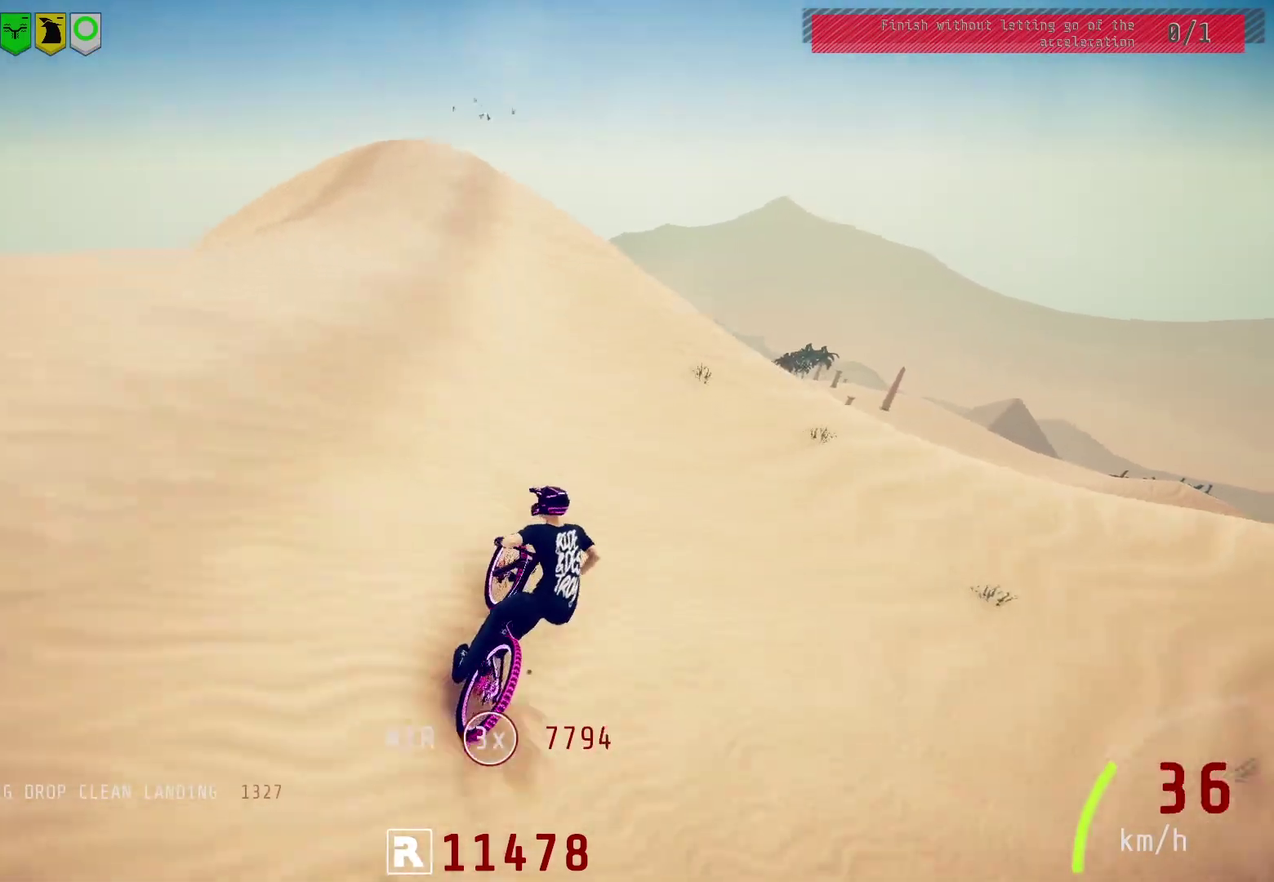
{"dt_ms": 300, "buttons": ["R2"], "left_stick": "center", "right_stick": "down", "events": [[150, "right_stick", "down"], [200, "left_stick", "center"]]}
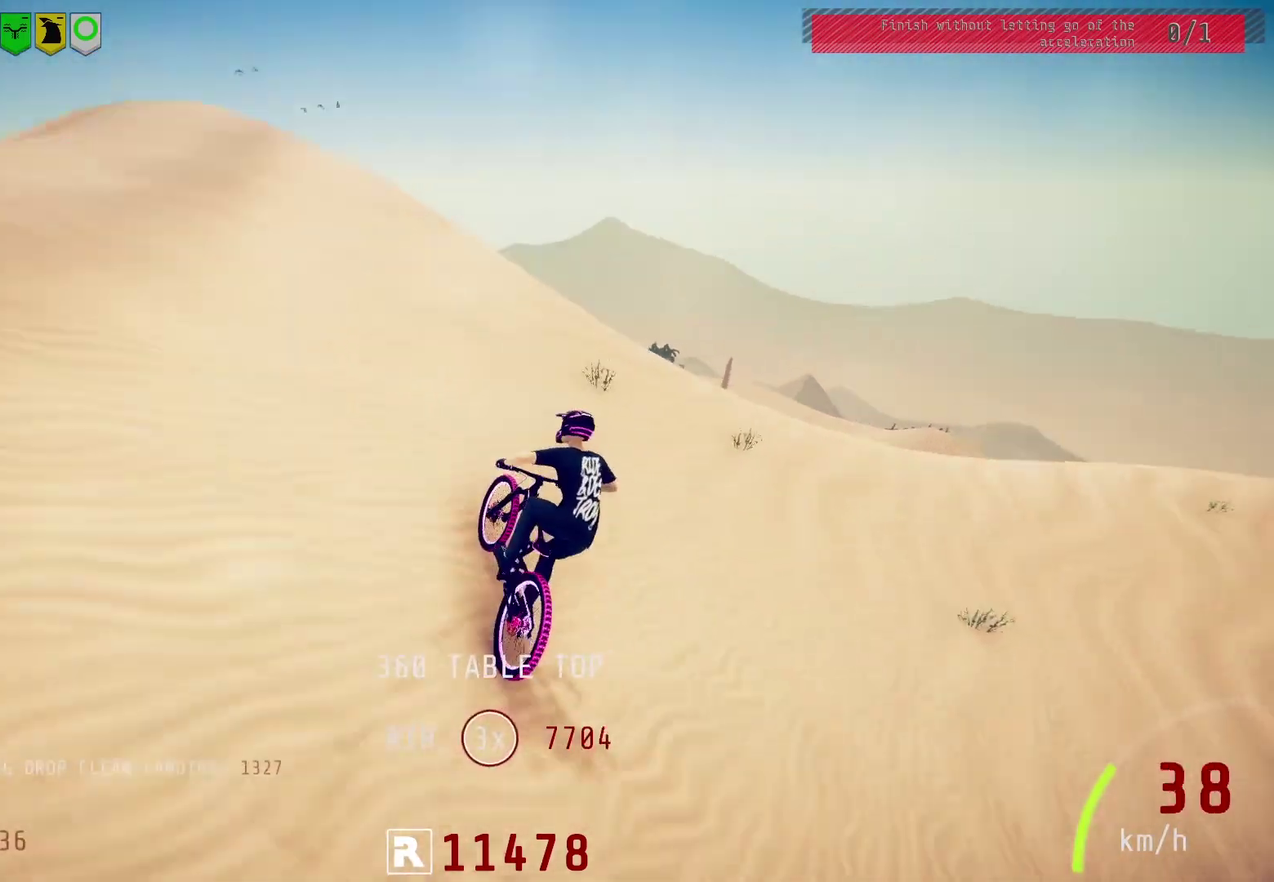
{"dt_ms": 300, "buttons": ["R2"], "left_stick": "down-left", "right_stick": "down", "events": [[50, "left_stick", "right"], [100, "left_stick", "center"], [250, "left_stick", "down-left"]]}
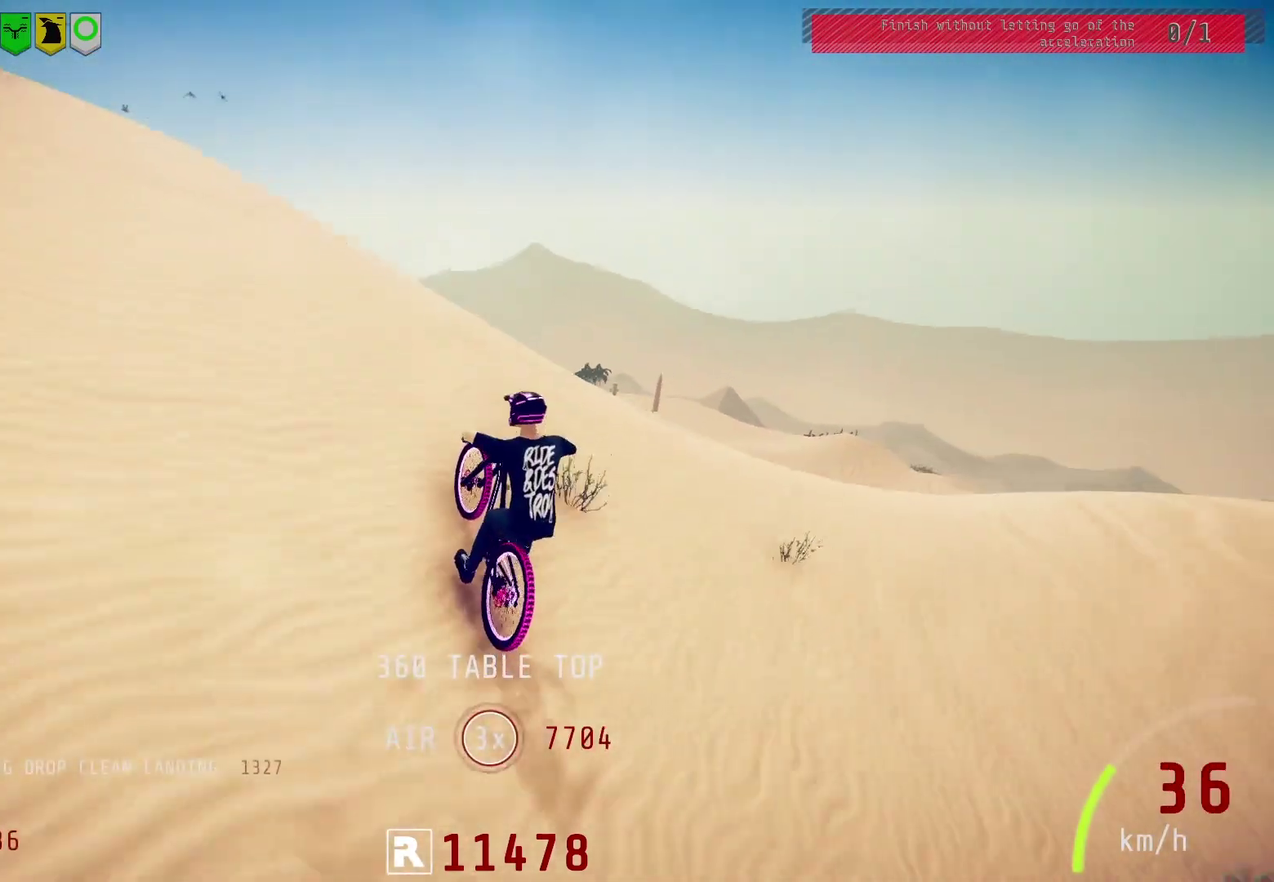
{"dt_ms": 700, "buttons": ["L1", "R2"], "left_stick": "down-left", "right_stick": "left", "events": [[117, "right_stick", "up"], [200, "right_stick", "center"], [217, "L1", "down"], [317, "right_stick", "left"]]}
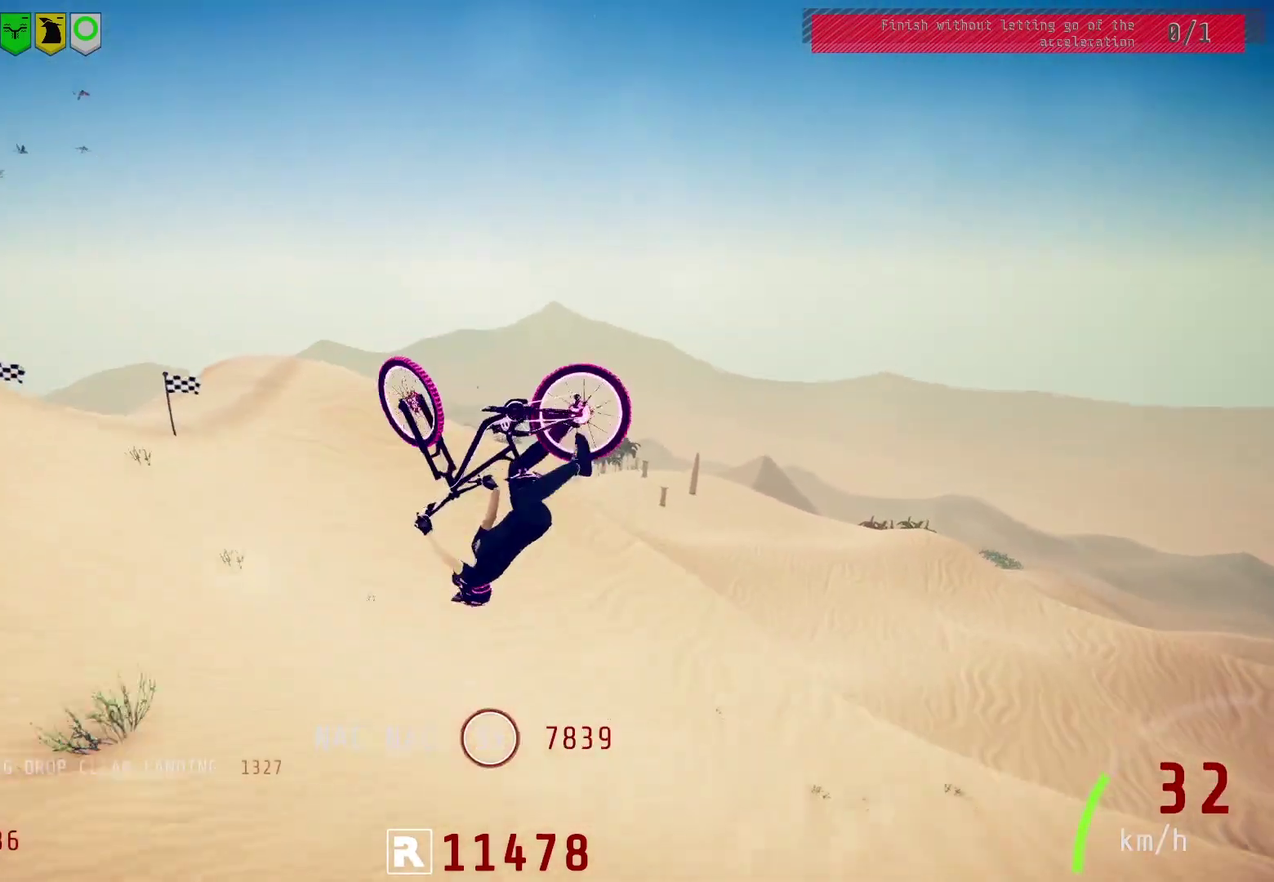
{"dt_ms": 500, "buttons": ["R2"], "left_stick": "center", "right_stick": "center", "events": [[367, "right_stick", "center"], [417, "L1", "up"], [450, "left_stick", "center"]]}
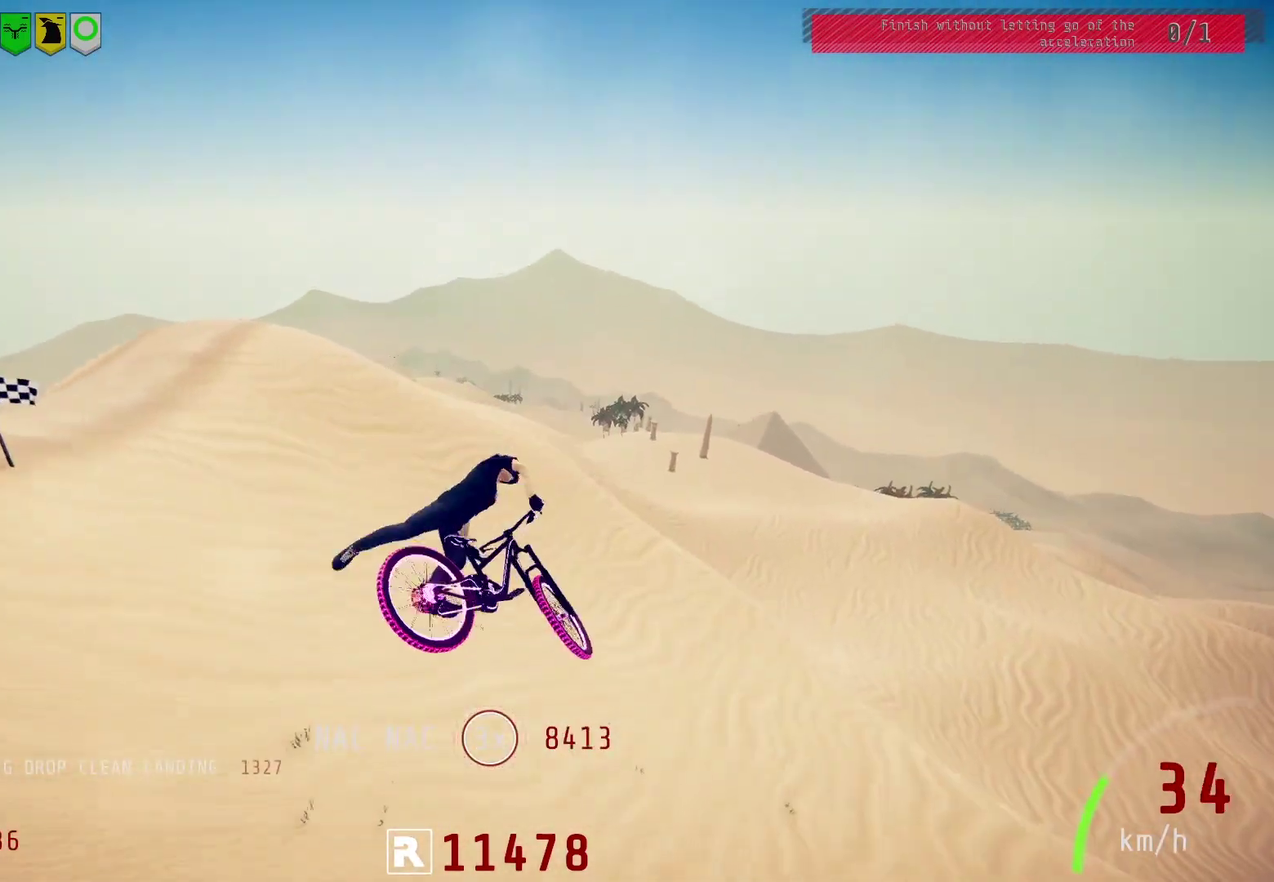
{"dt_ms": 300, "buttons": ["R2"], "left_stick": "center", "right_stick": "center", "events": [[67, "left_stick", "up-right"], [217, "left_stick", "center"]]}
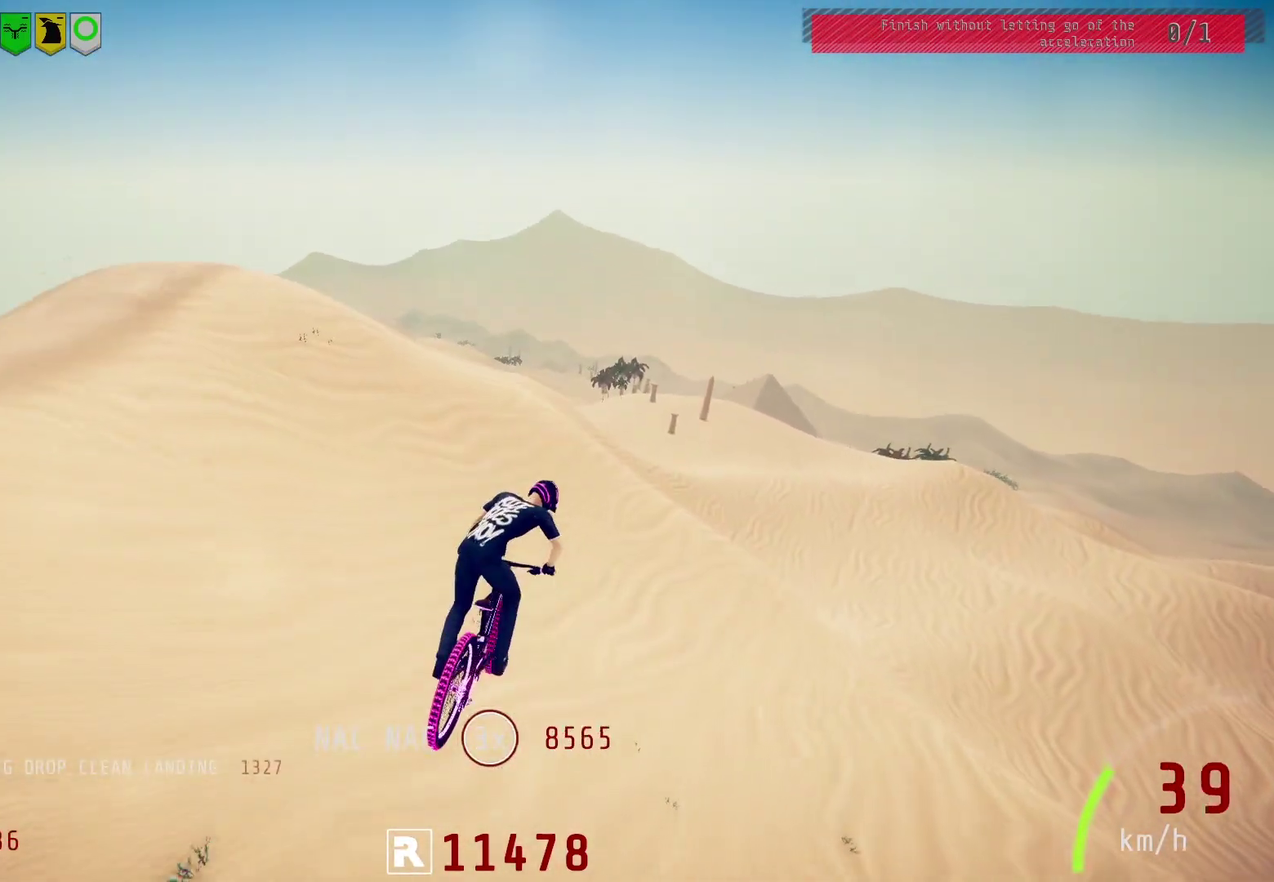
{"dt_ms": 700, "buttons": ["R2"], "left_stick": "left", "right_stick": "center", "events": [[17, "left_stick", "up-right"], [100, "left_stick", "center"], [383, "left_stick", "left"]]}
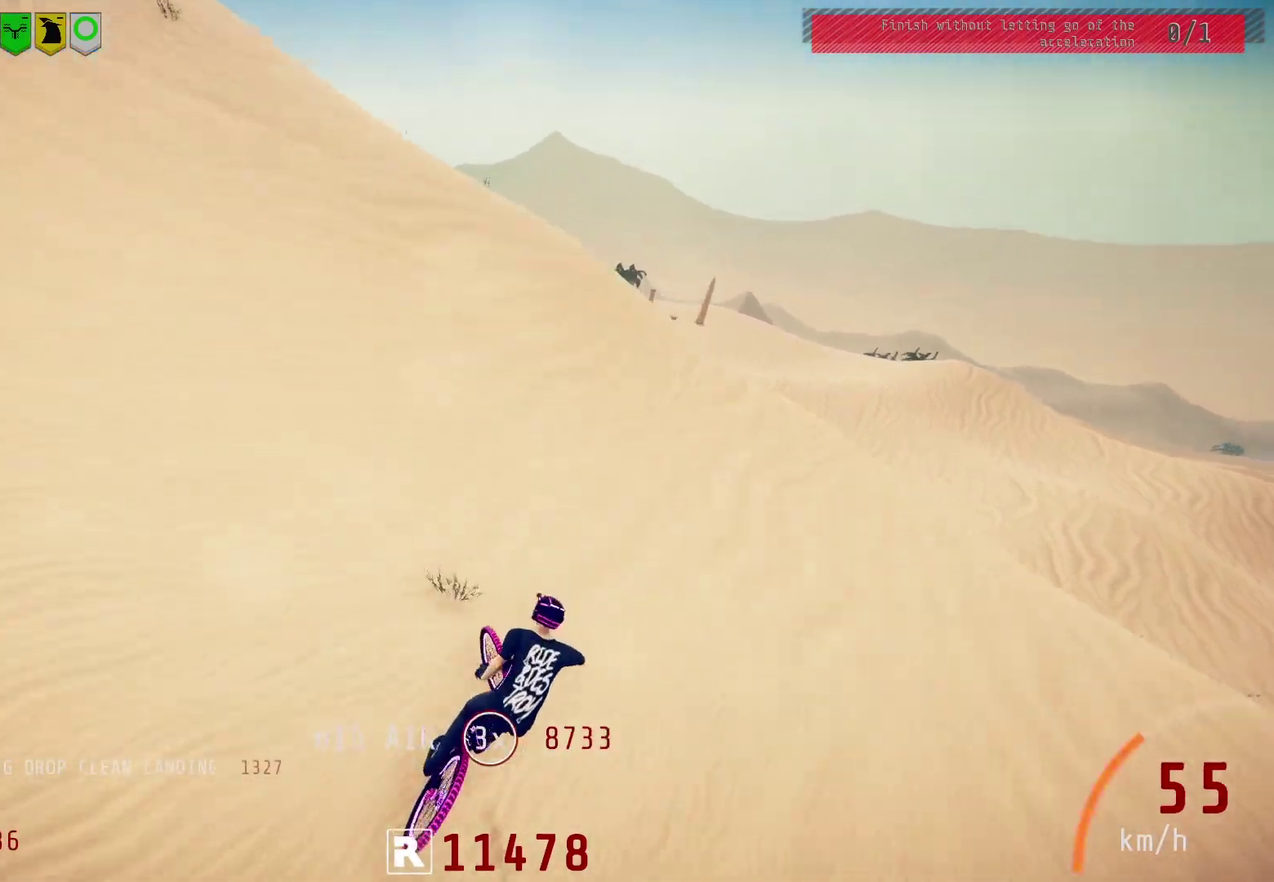
{"dt_ms": 600, "buttons": ["R2"], "left_stick": "left", "right_stick": "down", "events": [[200, "R2", "up"], [433, "R2", "down"], [500, "left_stick", "center"], [567, "left_stick", "left"], [600, "right_stick", "down"]]}
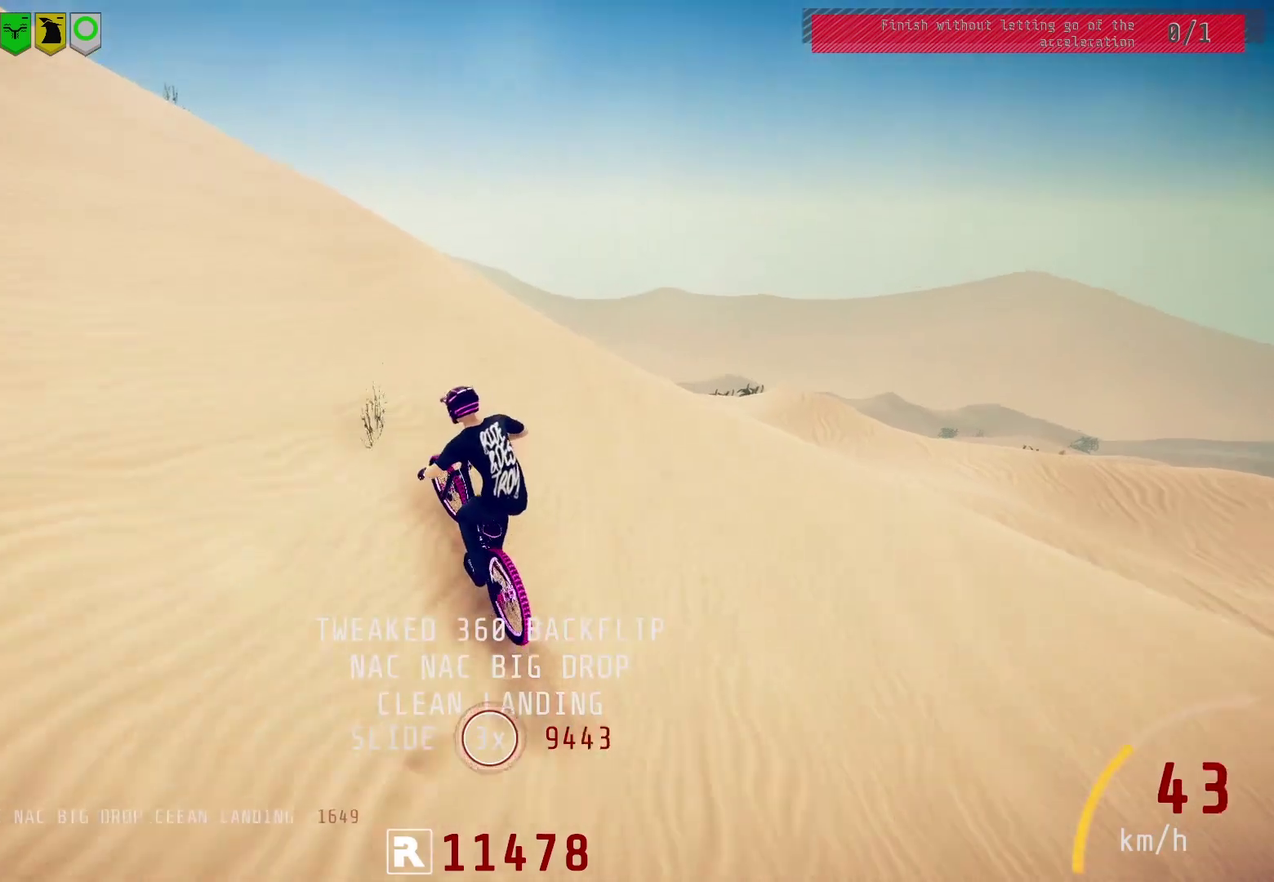
{"dt_ms": 600, "buttons": ["R2"], "left_stick": "up-right", "right_stick": "down", "events": [[217, "left_stick", "center"], [333, "left_stick", "right"], [583, "left_stick", "up-right"]]}
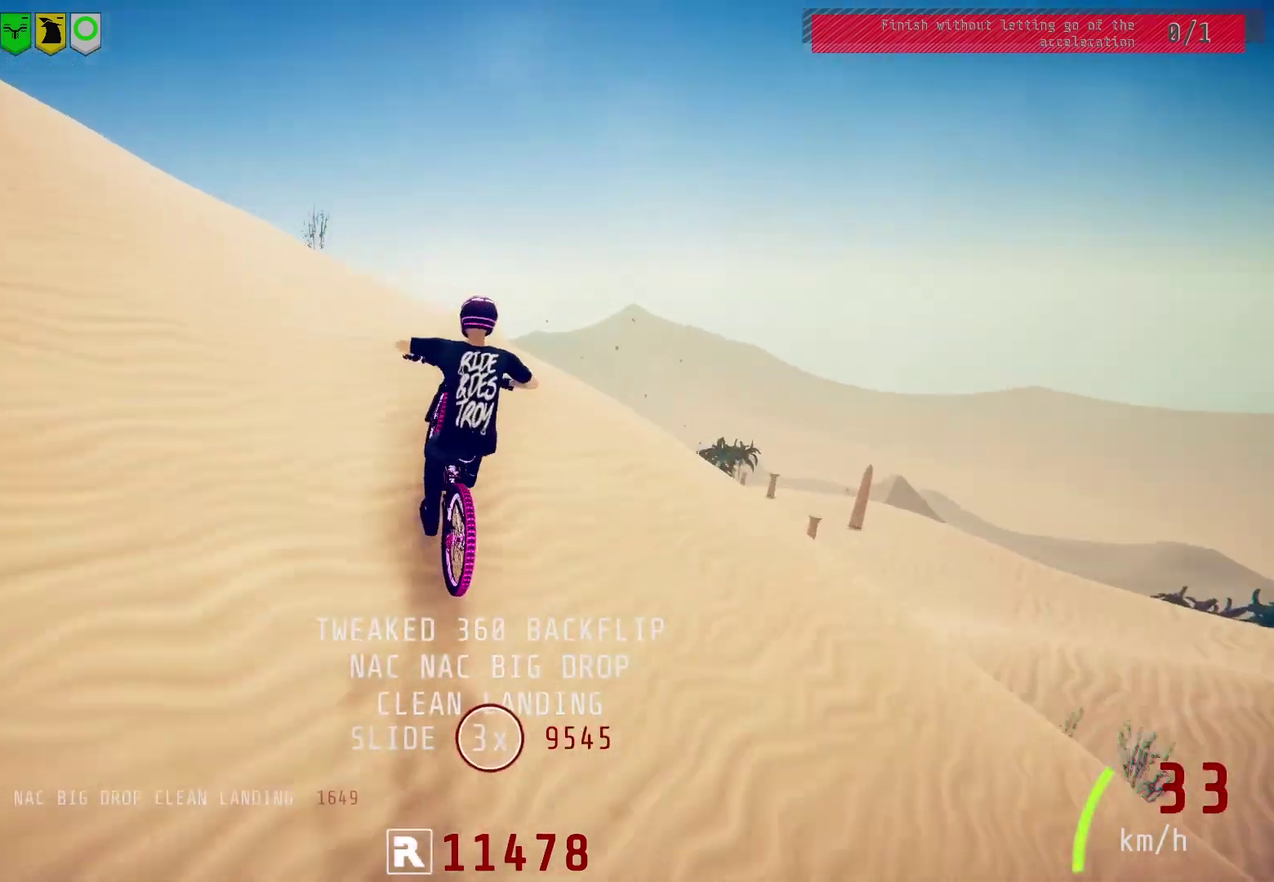
{"dt_ms": 300, "buttons": ["L1", "R2"], "left_stick": "right", "right_stick": "center", "events": [[133, "right_stick", "up"], [200, "L1", "down"], [217, "right_stick", "center"], [250, "left_stick", "right"]]}
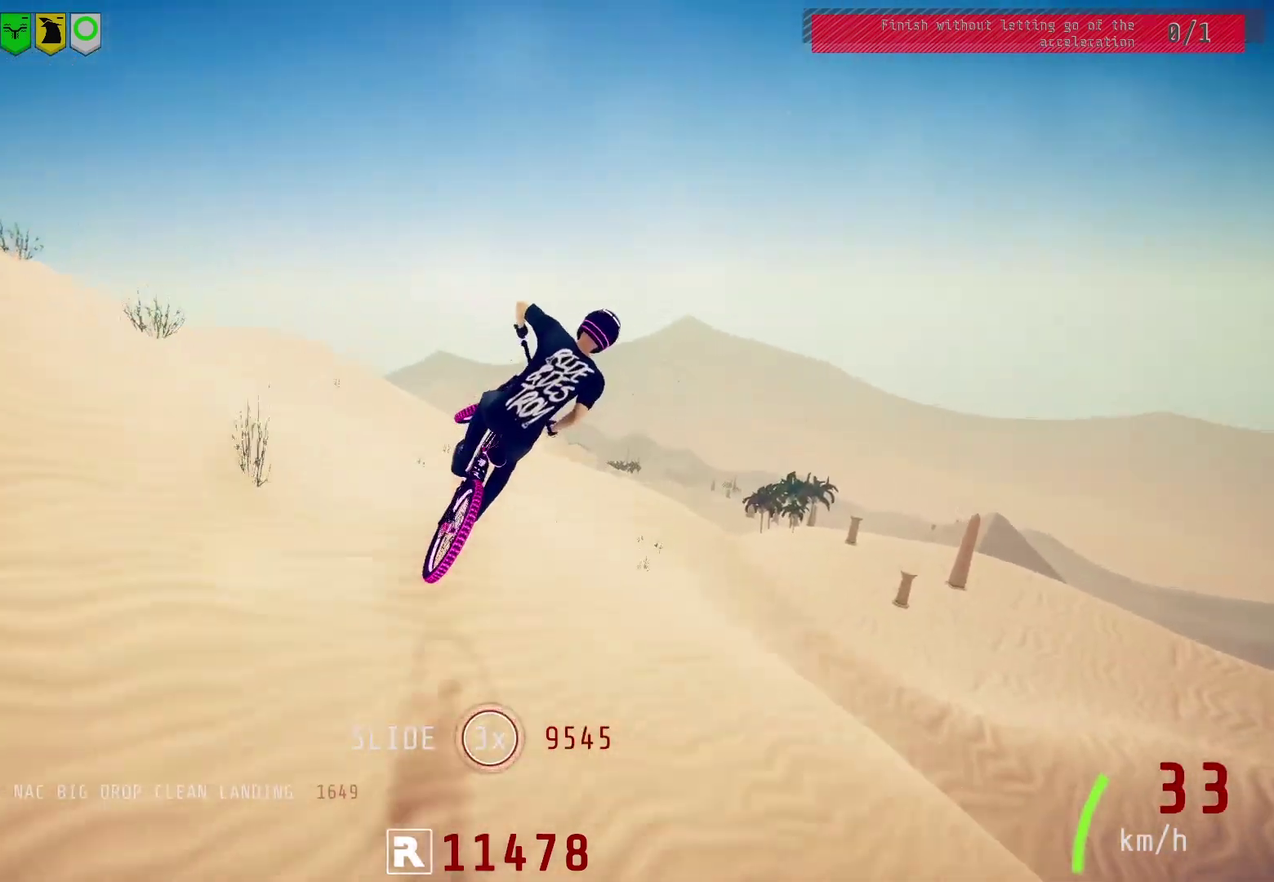
{"dt_ms": 400, "buttons": ["L1", "R2"], "left_stick": "right", "right_stick": "up", "events": [[17, "right_stick", "up"]]}
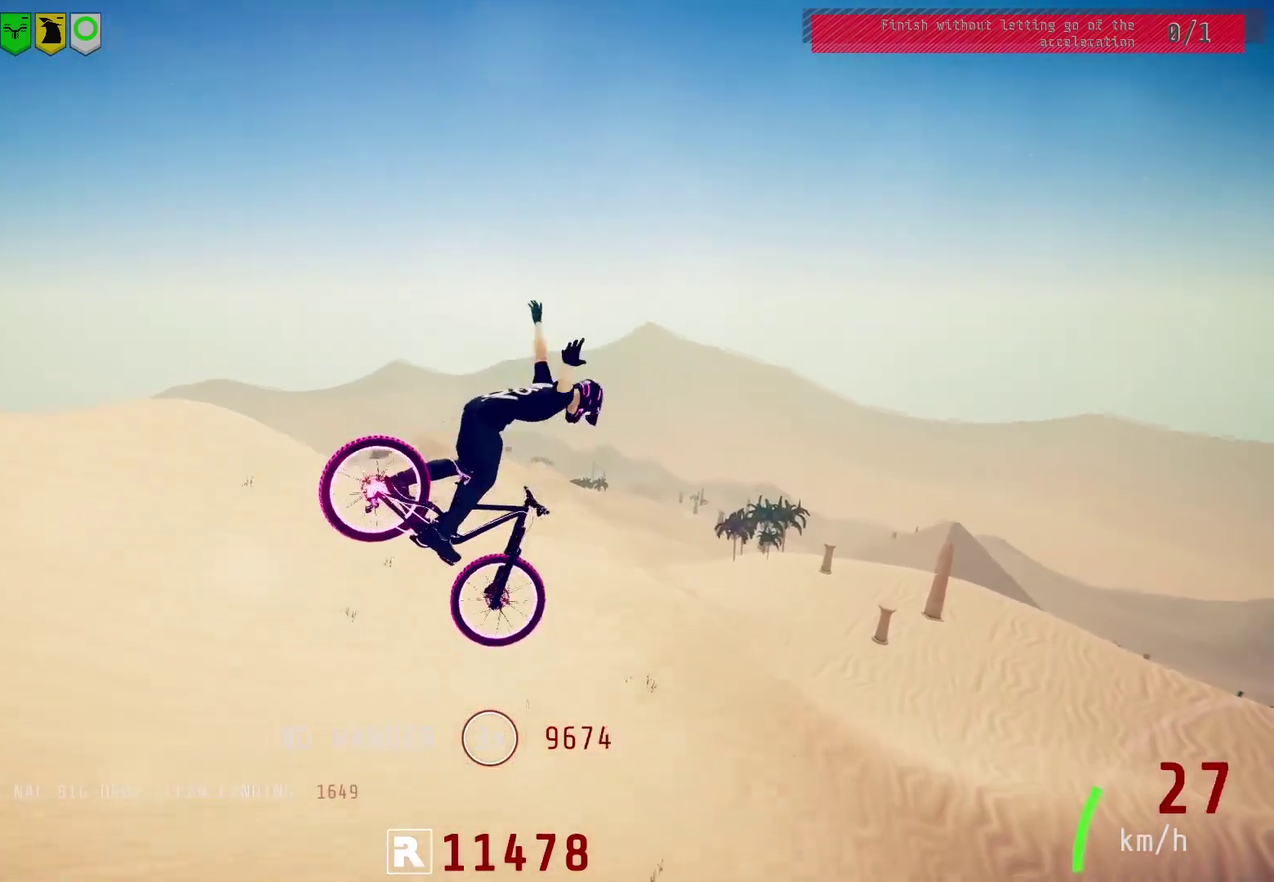
{"dt_ms": 800, "buttons": ["R2"], "left_stick": "center", "right_stick": "center", "events": [[417, "L1", "up"], [517, "right_stick", "center"], [567, "left_stick", "up-right"], [650, "left_stick", "up-left"], [783, "left_stick", "center"]]}
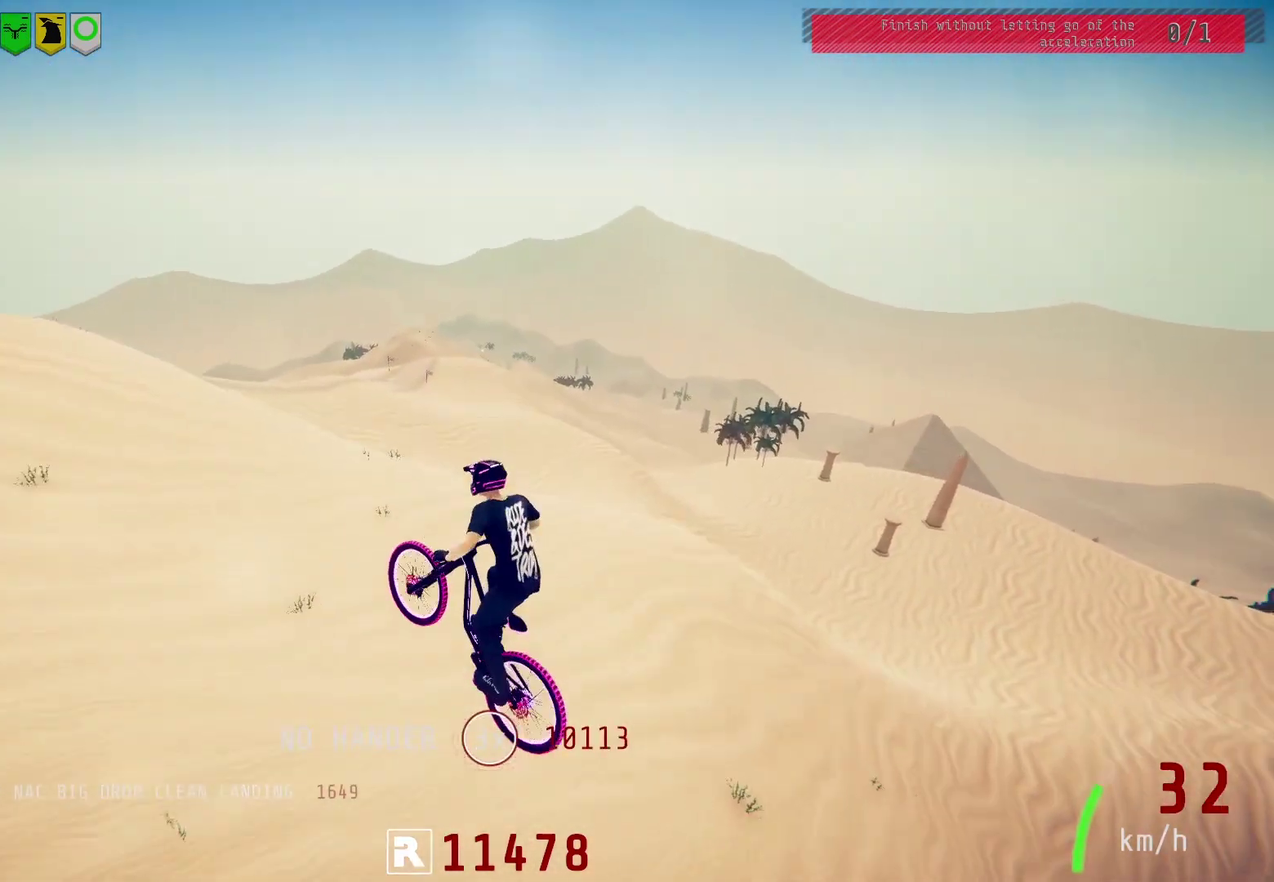
{"dt_ms": 300, "buttons": [], "left_stick": "center", "right_stick": "center", "events": [[33, "R2", "up"]]}
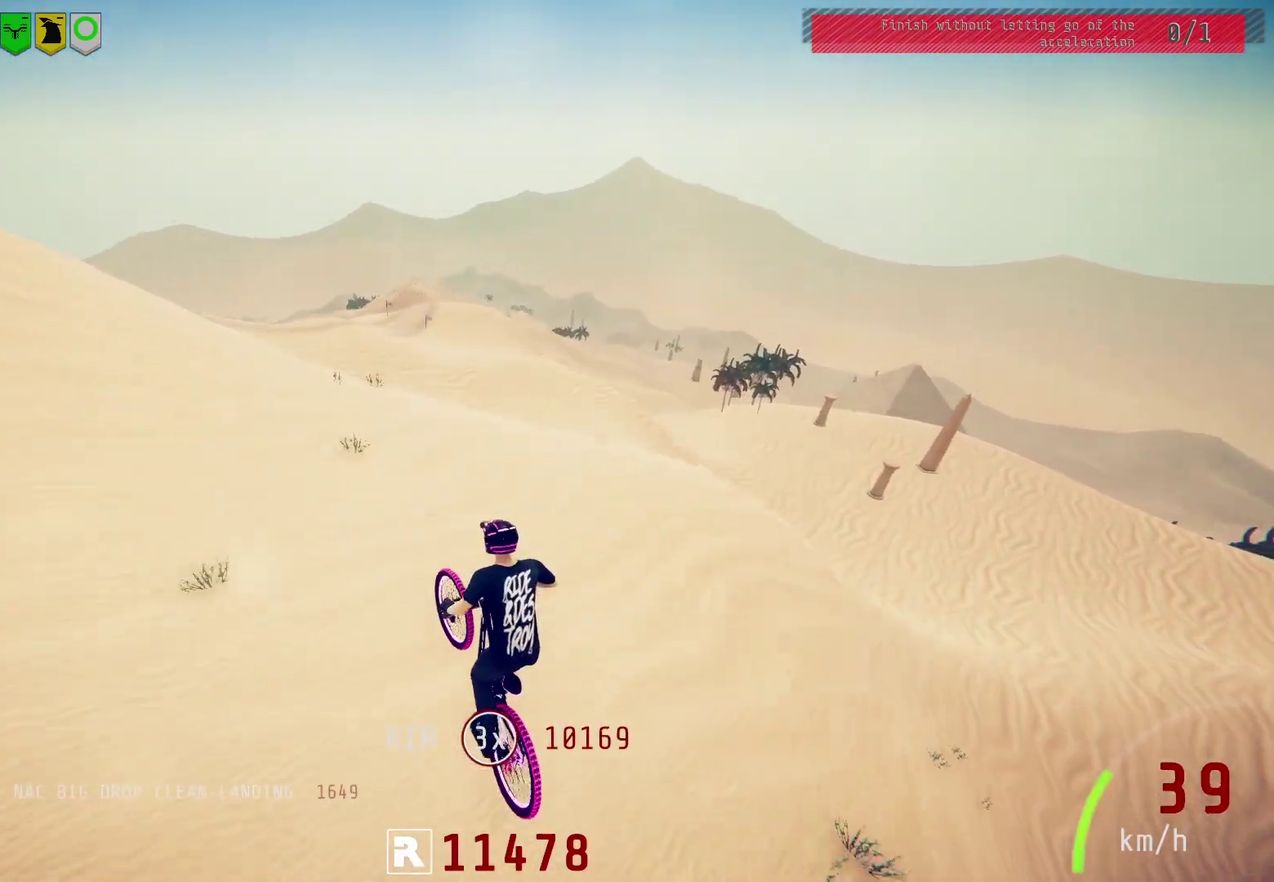
{"dt_ms": 300, "buttons": ["R2"], "left_stick": "center", "right_stick": "down", "events": [[200, "left_stick", "right"], [217, "R2", "down"], [250, "right_stick", "down"], [300, "left_stick", "center"]]}
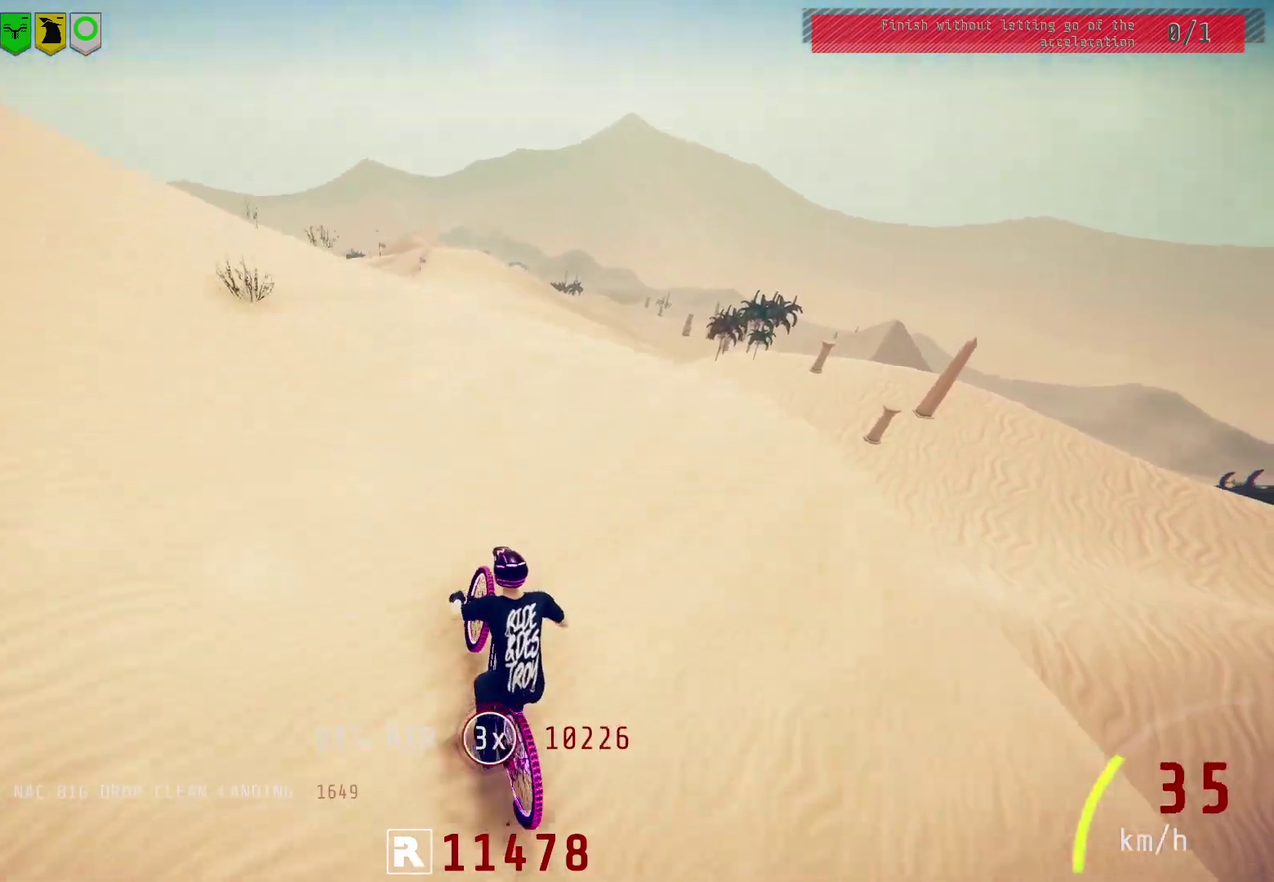
{"dt_ms": 600, "buttons": ["L1", "R2"], "left_stick": "down-left", "right_stick": "down", "events": [[17, "left_stick", "left"], [100, "left_stick", "down-left"], [333, "right_stick", "up"], [417, "L1", "down"], [433, "right_stick", "center"], [533, "right_stick", "down"]]}
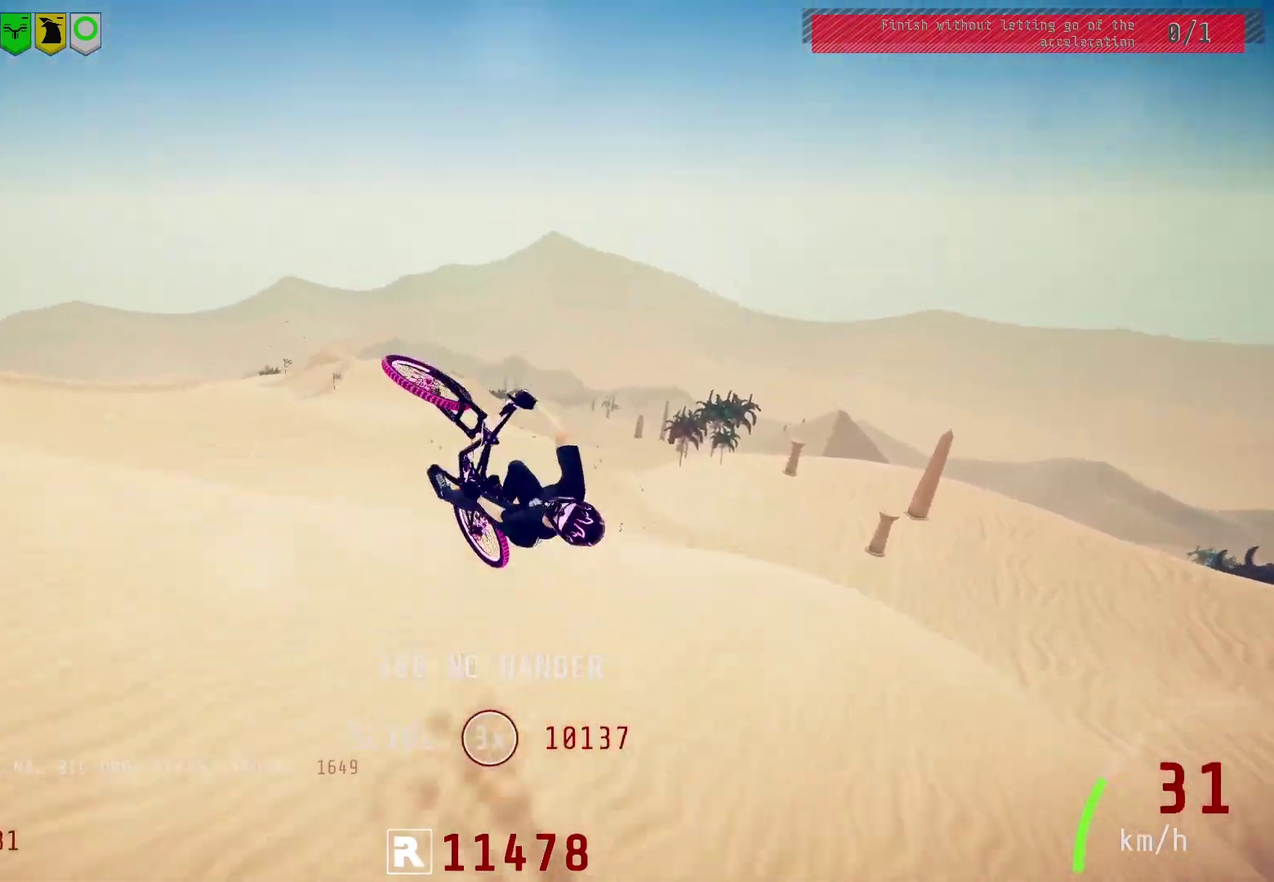
{"dt_ms": 600, "buttons": ["L1", "R2"], "left_stick": "down-left", "right_stick": "center", "events": [[567, "right_stick", "center"]]}
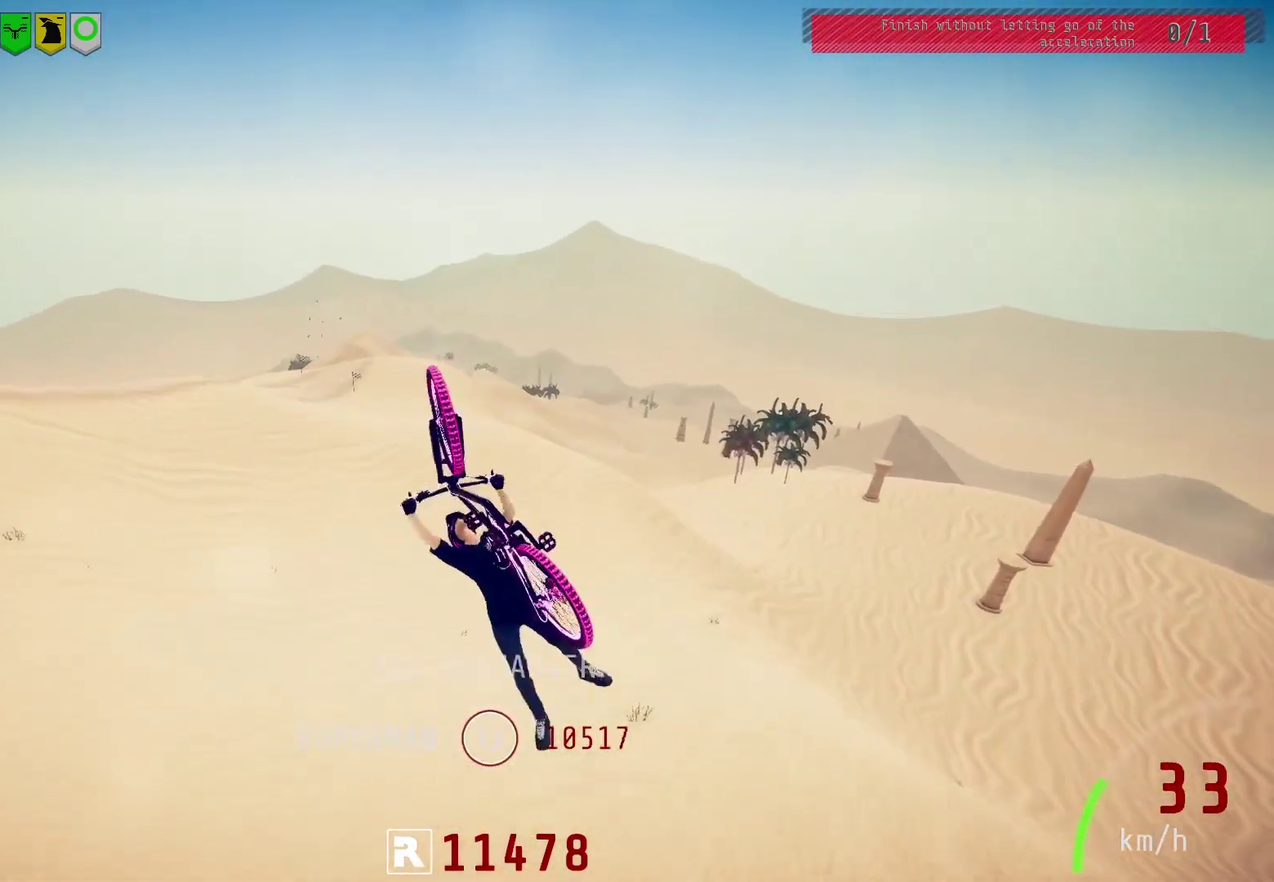
{"dt_ms": 300, "buttons": ["R2"], "left_stick": "center", "right_stick": "up", "events": [[83, "L1", "up"], [150, "left_stick", "up-right"], [217, "right_stick", "up"], [250, "left_stick", "center"]]}
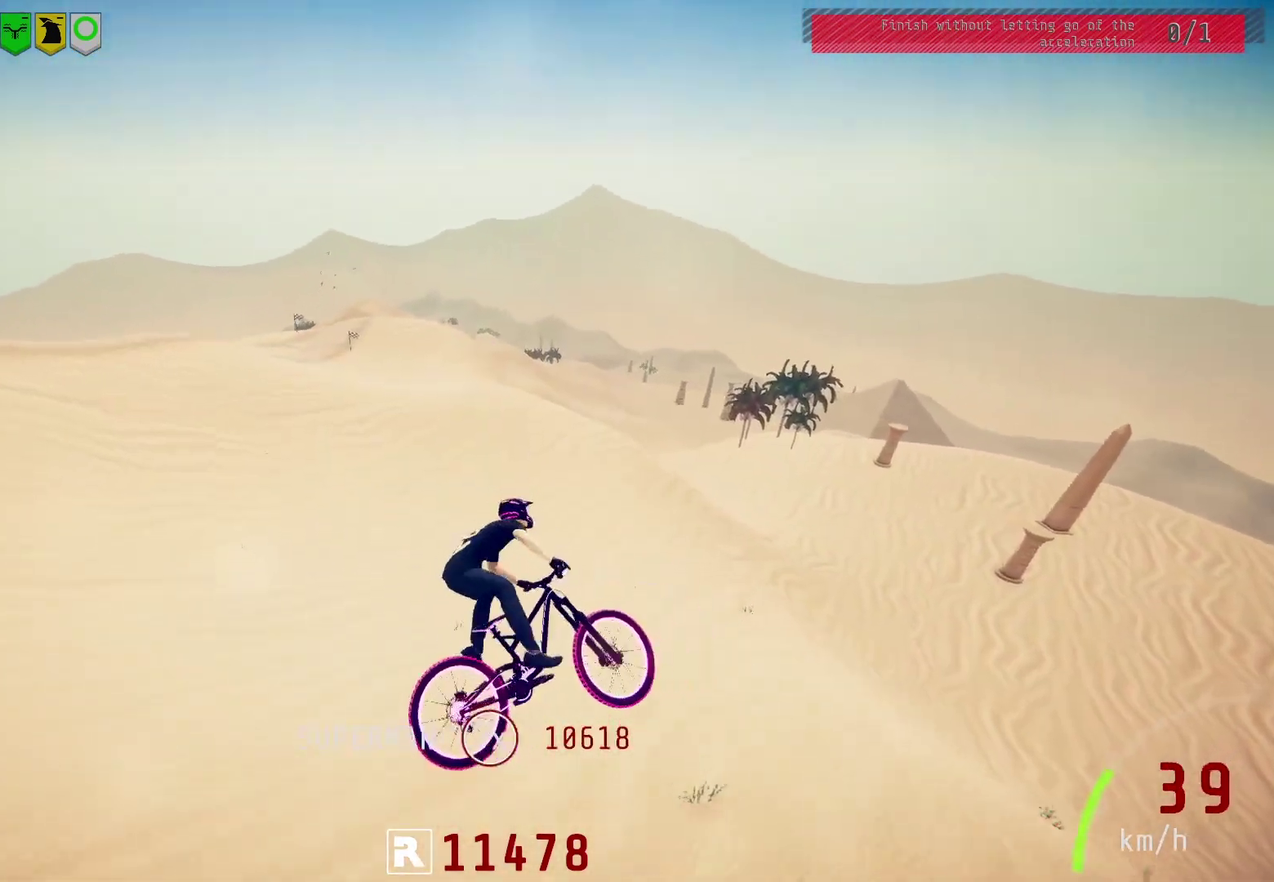
{"dt_ms": 500, "buttons": ["R2"], "left_stick": "down", "right_stick": "center", "events": [[33, "left_stick", "up"], [83, "left_stick", "center"], [83, "right_stick", "center"], [217, "R2", "up"], [300, "left_stick", "down"], [300, "right_stick", "down"], [317, "L2", "down"], [383, "L2", "up"], [400, "R2", "down"], [400, "right_stick", "up"], [417, "L1", "down"], [467, "right_stick", "center"], [483, "L1", "up"]]}